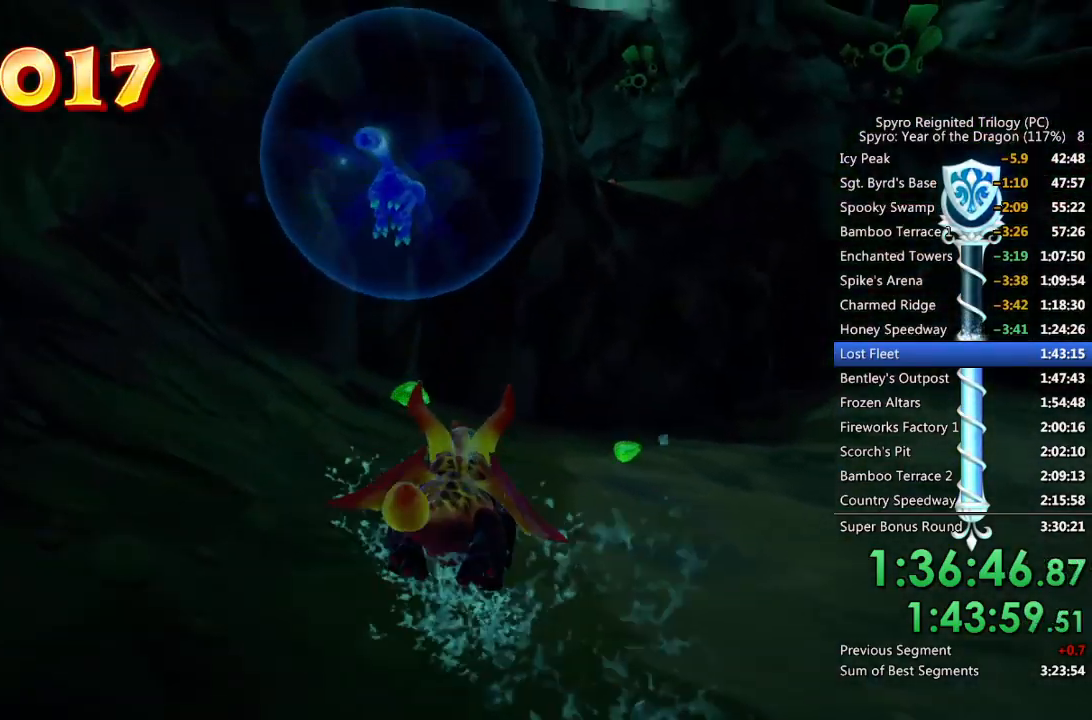
Gameplay with a controller (PlayStation layout); each line is a JSON object with the inputs held at the frame after it. "events" lists button and stick changes between this image and that frame as [ms after this image, input, new state], when the widget could be followed in between.
{"buttons": ["SQUARE"], "left_stick": "up-right", "right_stick": "down-right", "events": [[17, "left_stick", "right"], [117, "left_stick", "center"], [150, "right_stick", "down-right"], [200, "left_stick", "up"], [267, "left_stick", "up-right"]]}
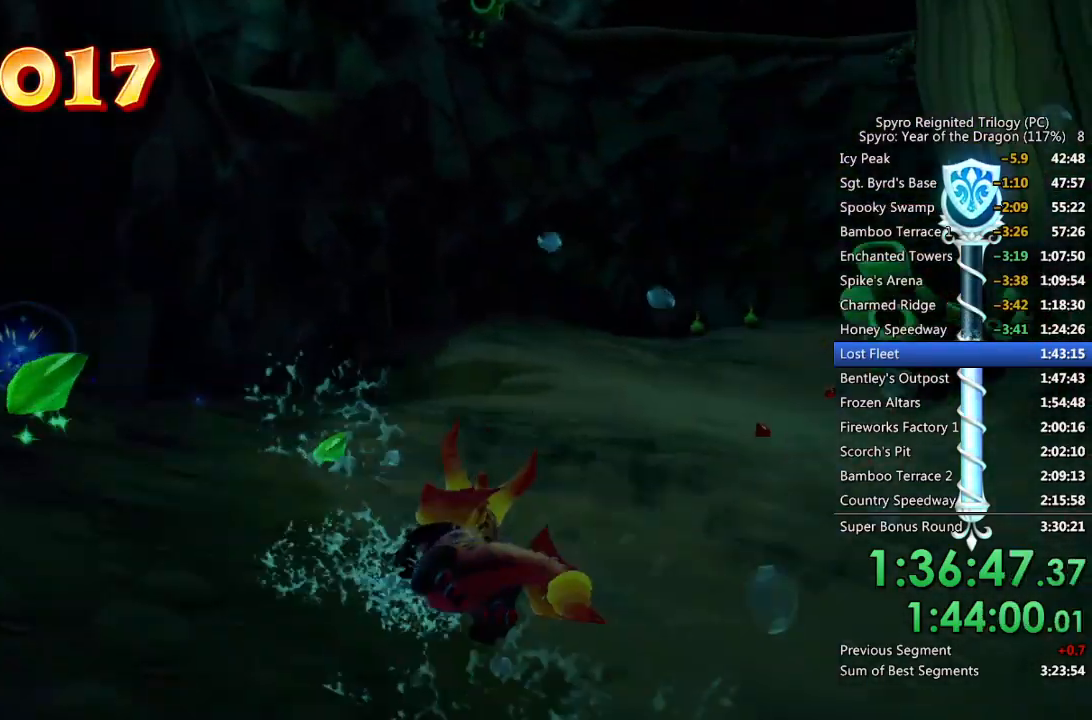
{"buttons": ["SQUARE"], "left_stick": "right", "right_stick": "center", "events": [[100, "left_stick", "right"], [150, "right_stick", "center"], [250, "SQUARE", "up"], [367, "SQUARE", "down"]]}
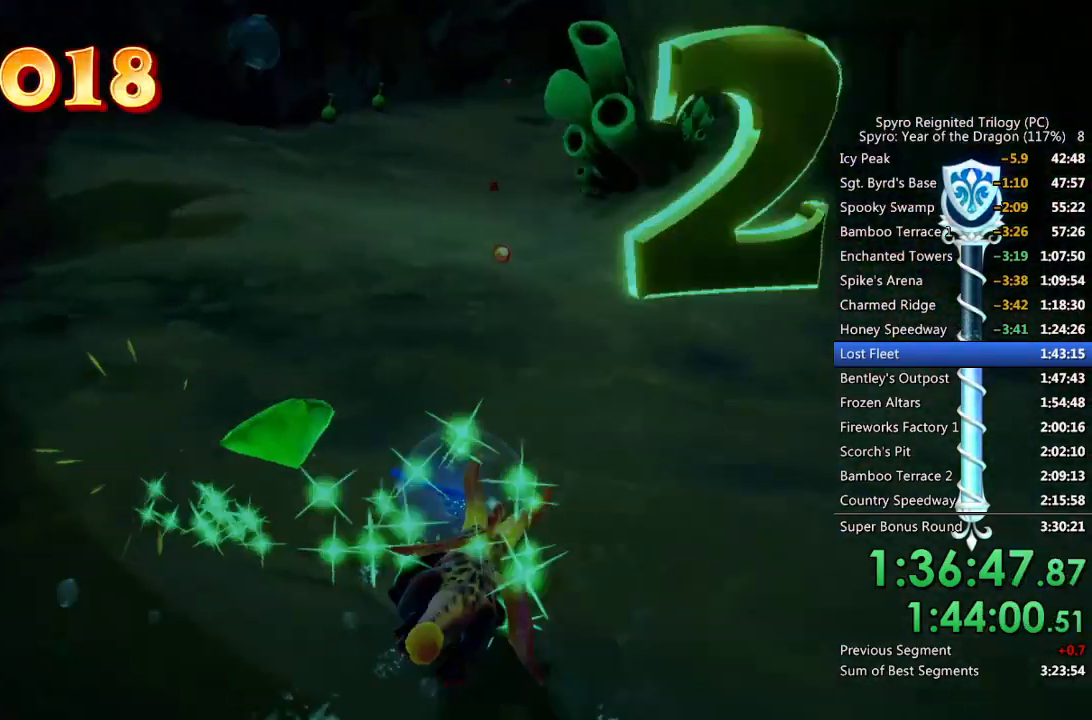
{"buttons": ["SQUARE"], "left_stick": "center", "right_stick": "center", "events": [[117, "left_stick", "center"], [400, "left_stick", "left"], [500, "left_stick", "center"]]}
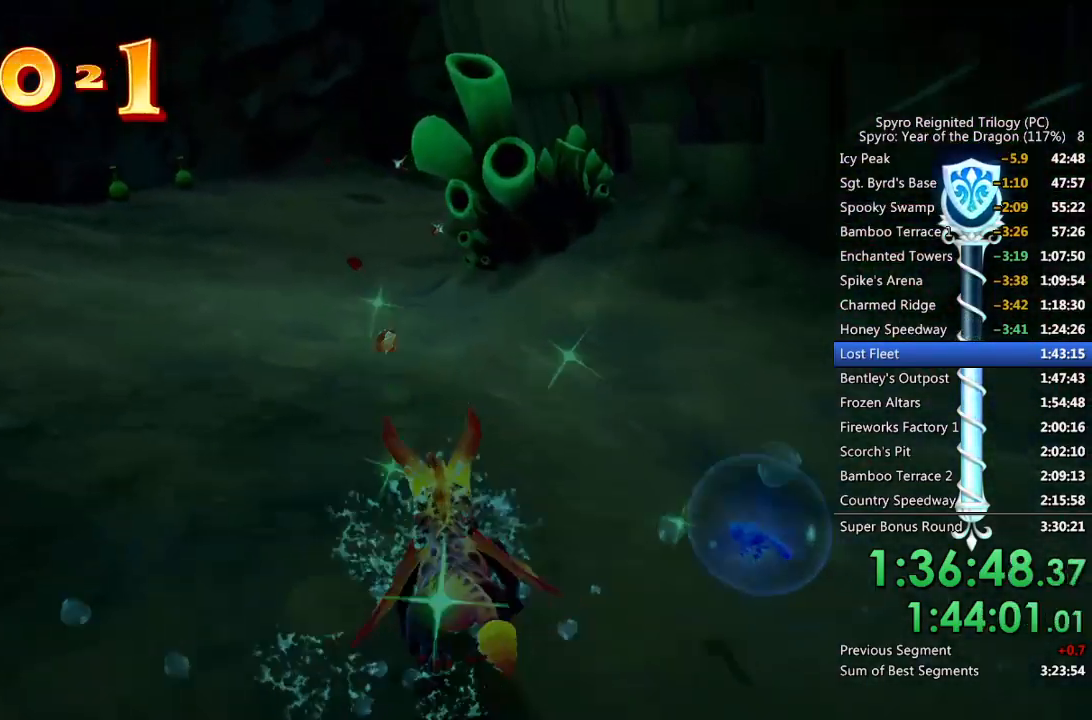
{"buttons": ["SQUARE"], "left_stick": "center", "right_stick": "center", "events": [[133, "left_stick", "down-left"], [250, "left_stick", "center"]]}
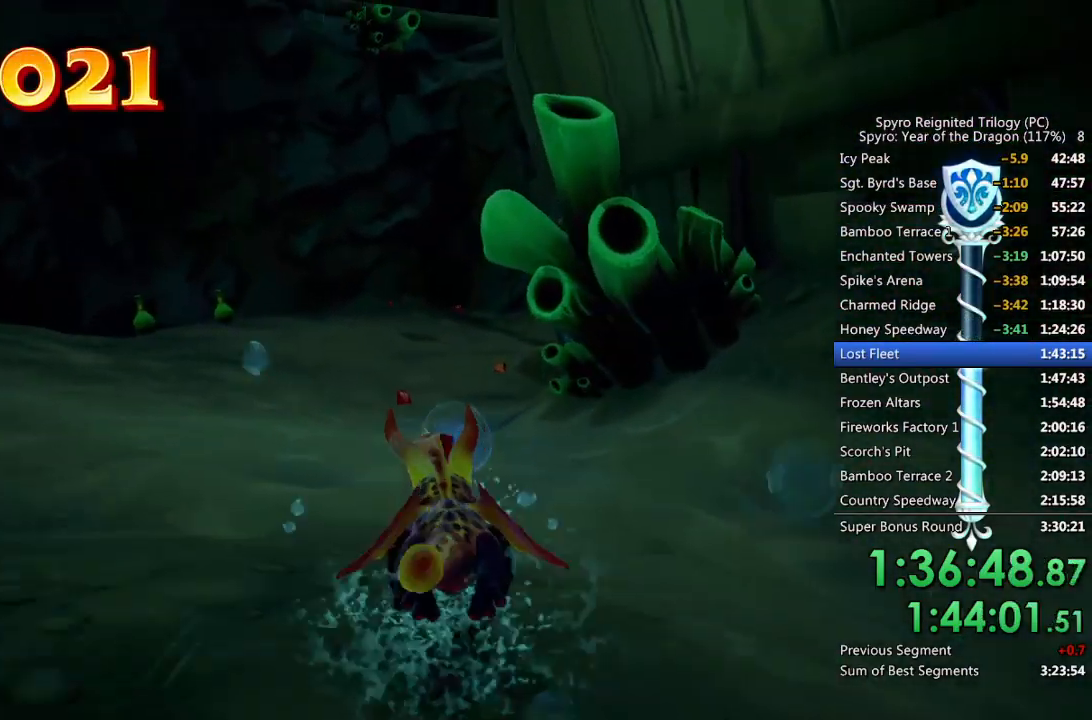
{"buttons": ["SQUARE"], "left_stick": "center", "right_stick": "center", "events": [[267, "left_stick", "up-right"], [367, "left_stick", "center"]]}
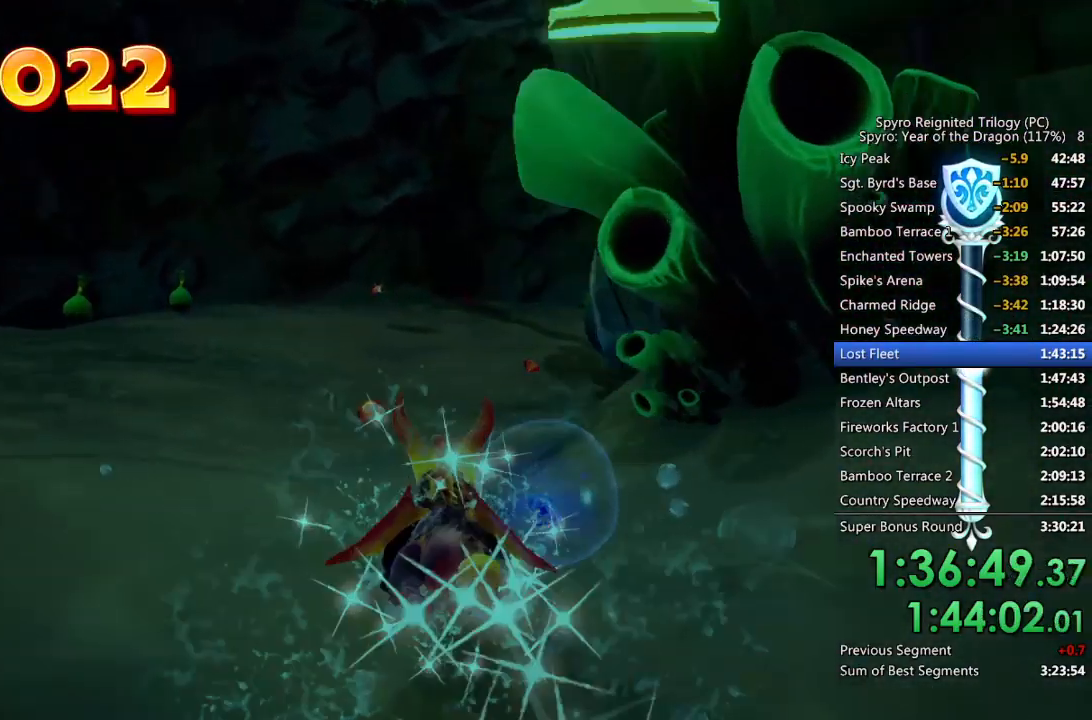
{"buttons": ["SQUARE"], "left_stick": "down-left", "right_stick": "center", "events": [[17, "left_stick", "right"], [133, "left_stick", "center"], [483, "left_stick", "down-left"]]}
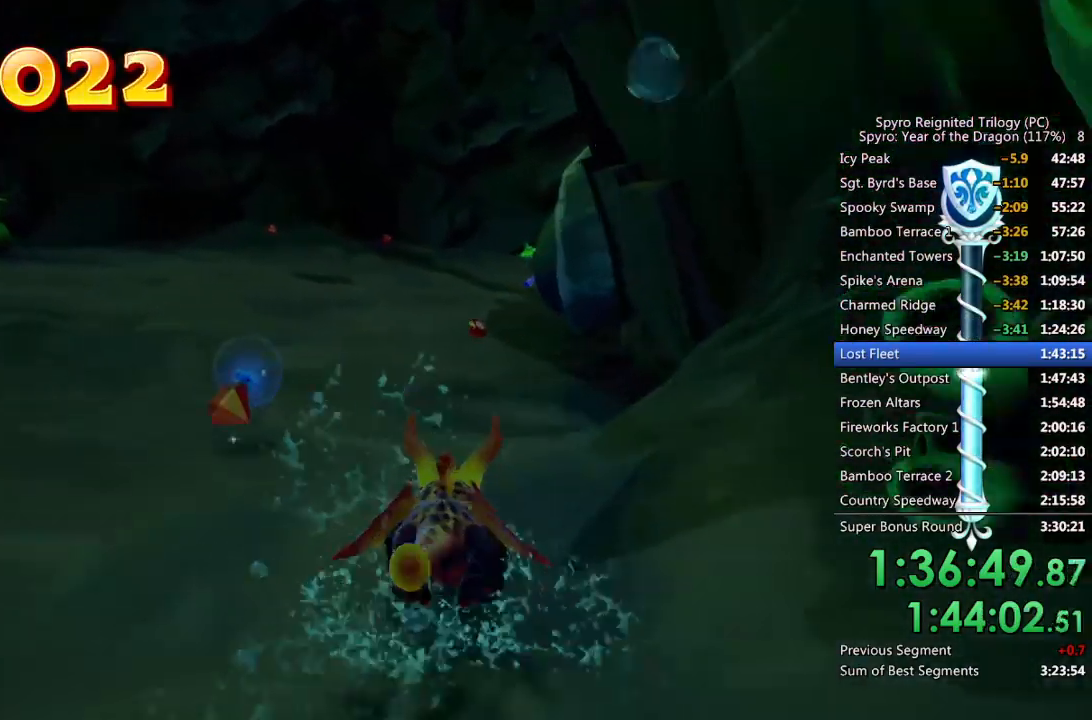
{"buttons": [], "left_stick": "left", "right_stick": "down-left", "events": [[100, "left_stick", "center"], [267, "left_stick", "left"], [383, "SQUARE", "up"], [400, "right_stick", "down-left"]]}
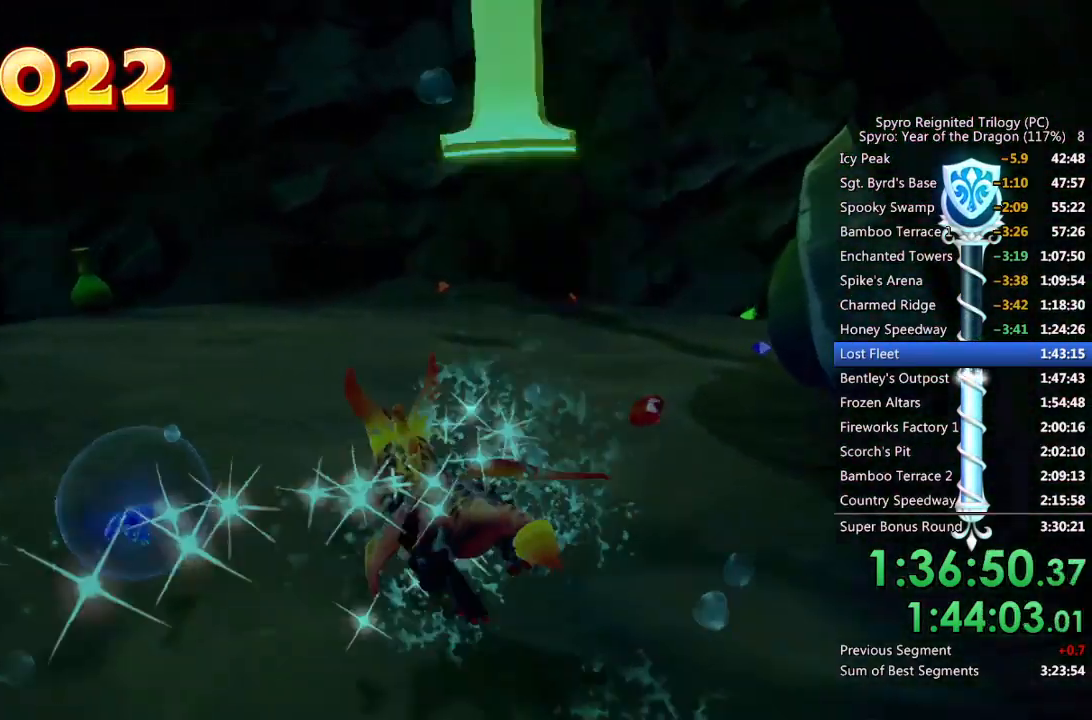
{"buttons": ["SQUARE"], "left_stick": "left", "right_stick": "center", "events": [[167, "right_stick", "center"], [217, "SQUARE", "down"]]}
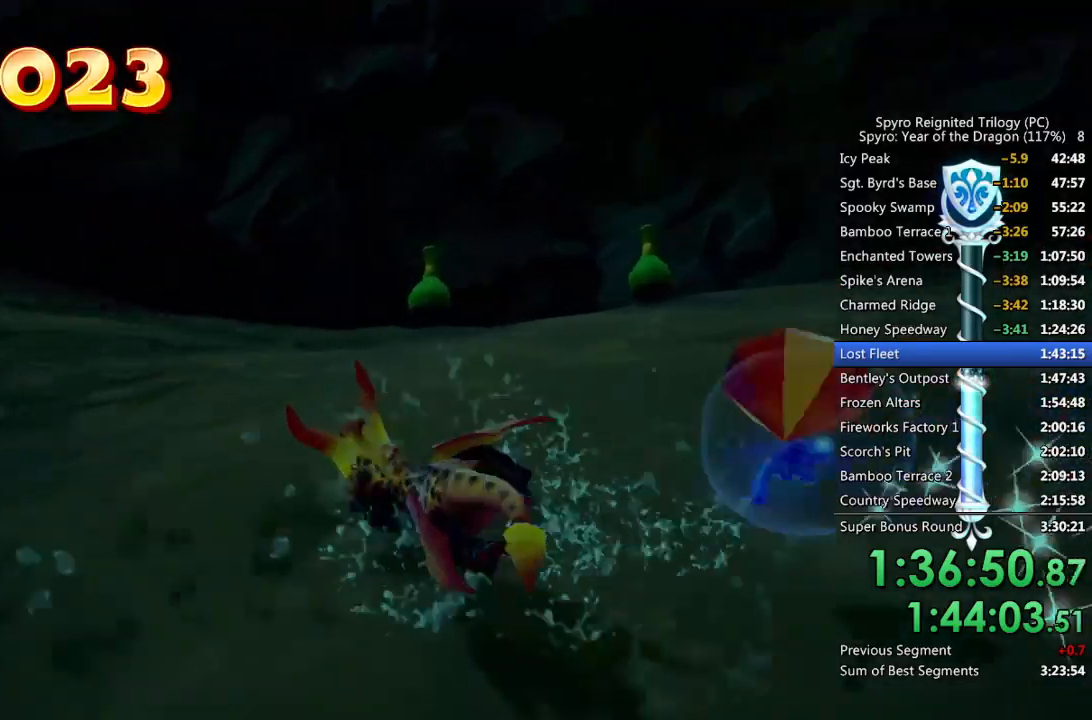
{"buttons": ["SQUARE"], "left_stick": "center", "right_stick": "center", "events": [[150, "left_stick", "center"], [283, "left_stick", "right"], [400, "left_stick", "center"]]}
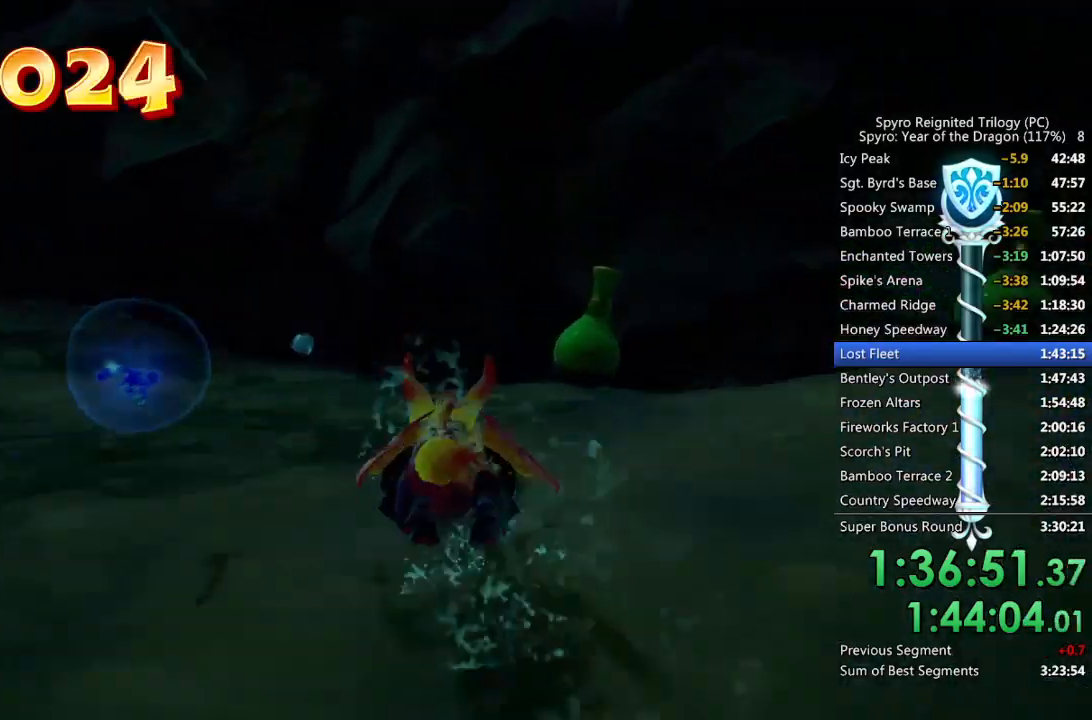
{"buttons": [], "left_stick": "right", "right_stick": "right", "events": [[133, "left_stick", "right"], [333, "right_stick", "right"], [417, "SQUARE", "up"]]}
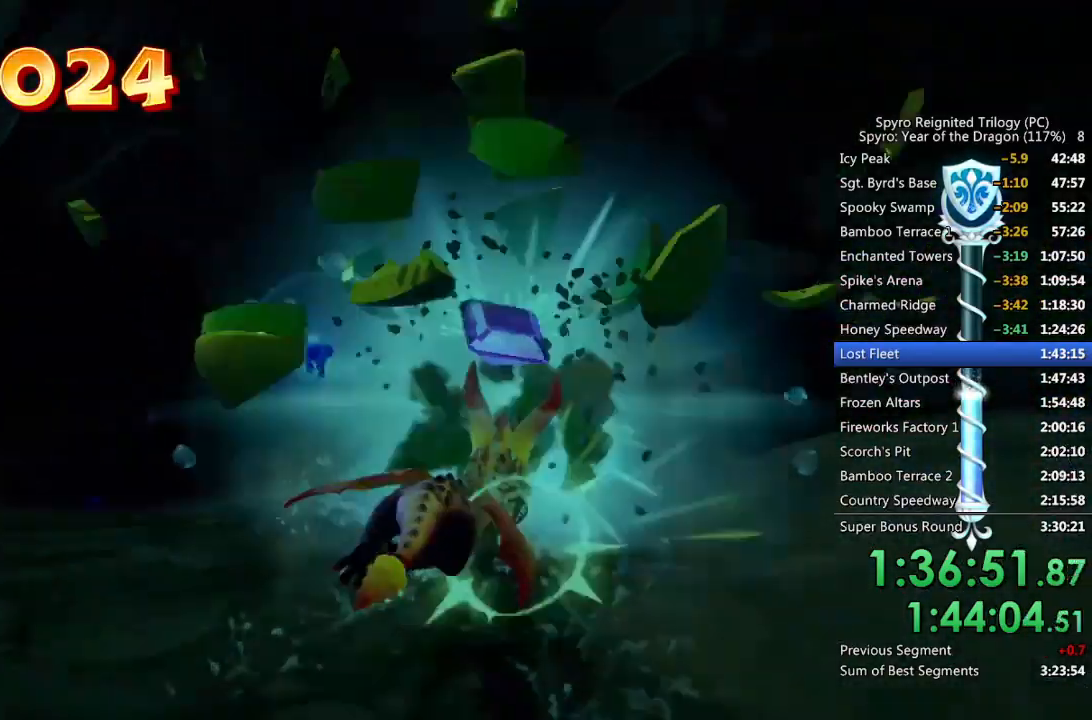
{"buttons": [], "left_stick": "right", "right_stick": "right", "events": []}
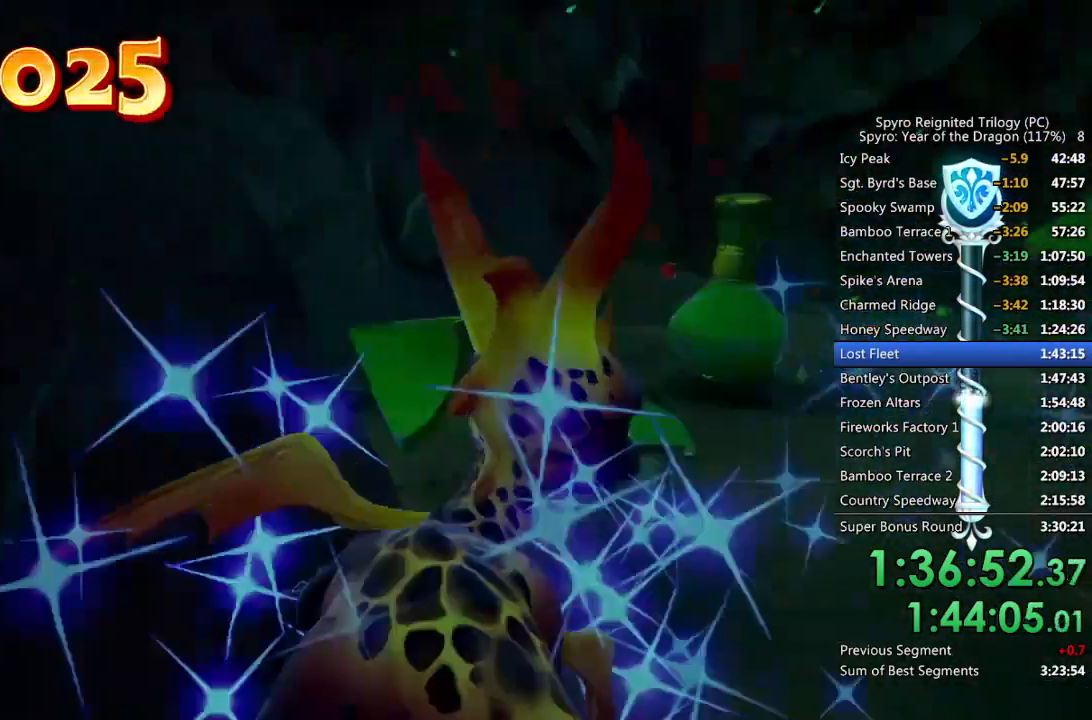
{"buttons": ["SQUARE"], "left_stick": "left", "right_stick": "center", "events": [[217, "right_stick", "center"], [250, "SQUARE", "down"], [450, "left_stick", "left"]]}
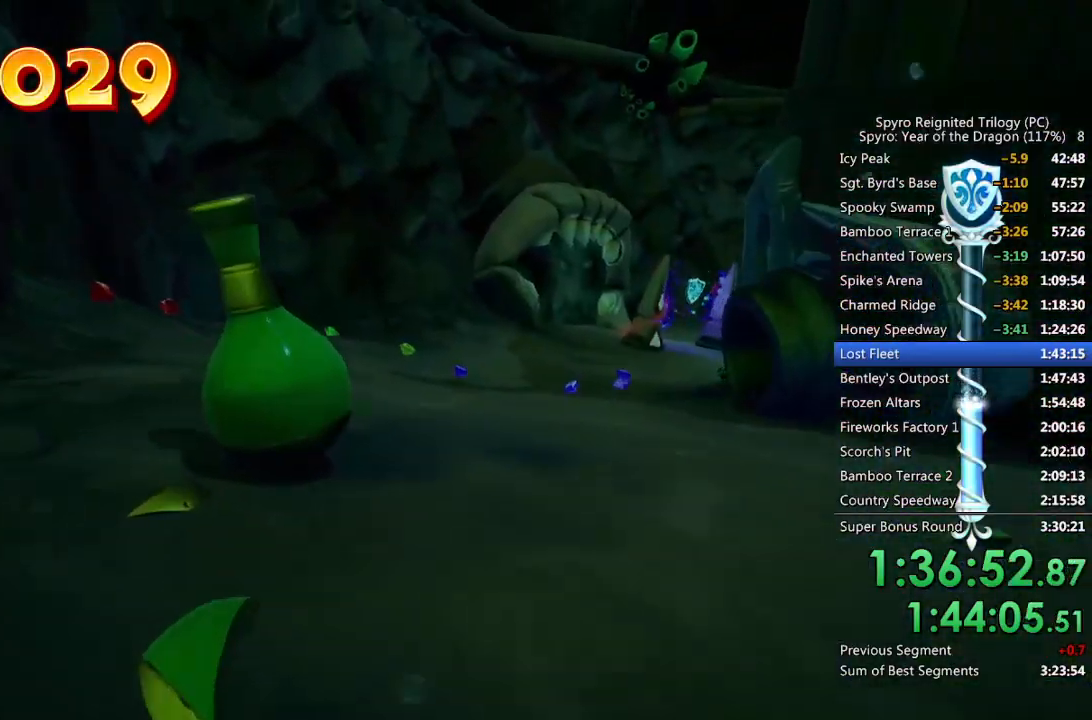
{"buttons": ["SQUARE"], "left_stick": "center", "right_stick": "center", "events": [[67, "left_stick", "up-right"], [250, "left_stick", "left"], [500, "left_stick", "center"]]}
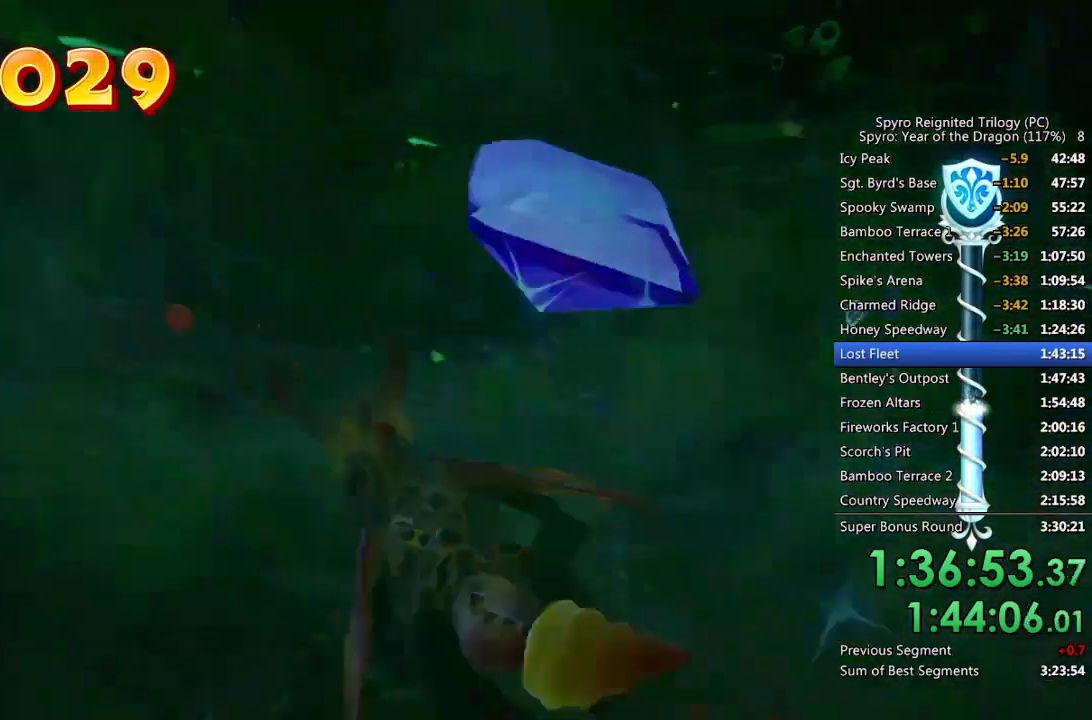
{"buttons": ["SQUARE"], "left_stick": "center", "right_stick": "center", "events": [[167, "left_stick", "left"], [267, "left_stick", "center"]]}
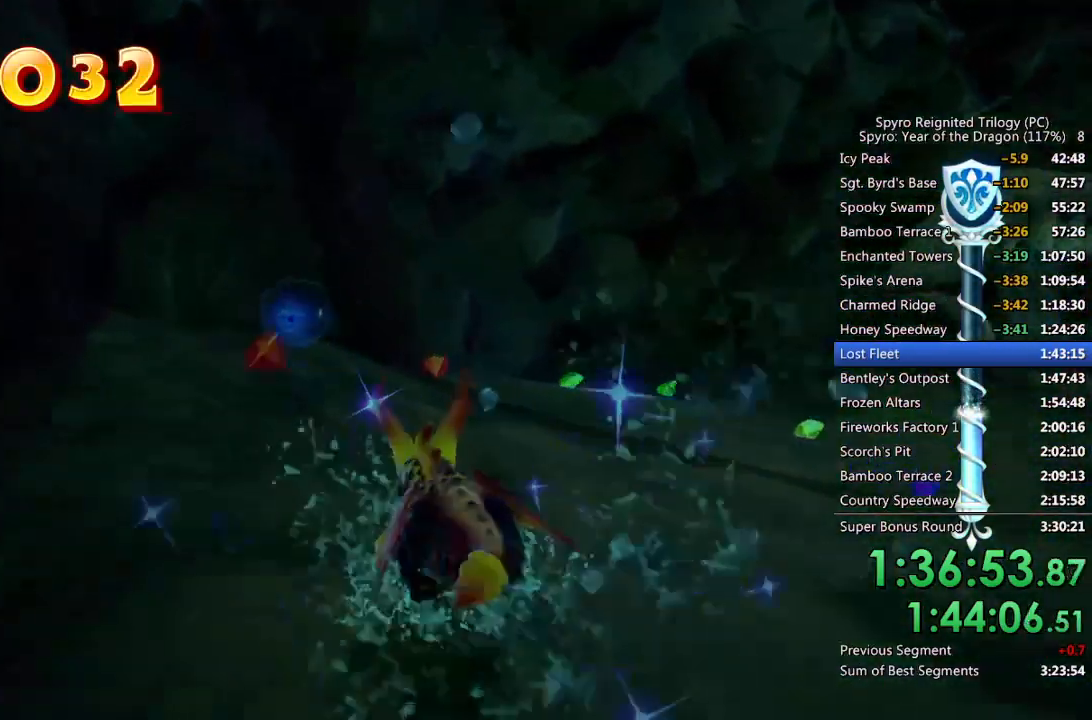
{"buttons": ["SQUARE"], "left_stick": "center", "right_stick": "center", "events": [[117, "left_stick", "right"], [200, "left_stick", "center"], [300, "left_stick", "up-right"], [467, "left_stick", "center"]]}
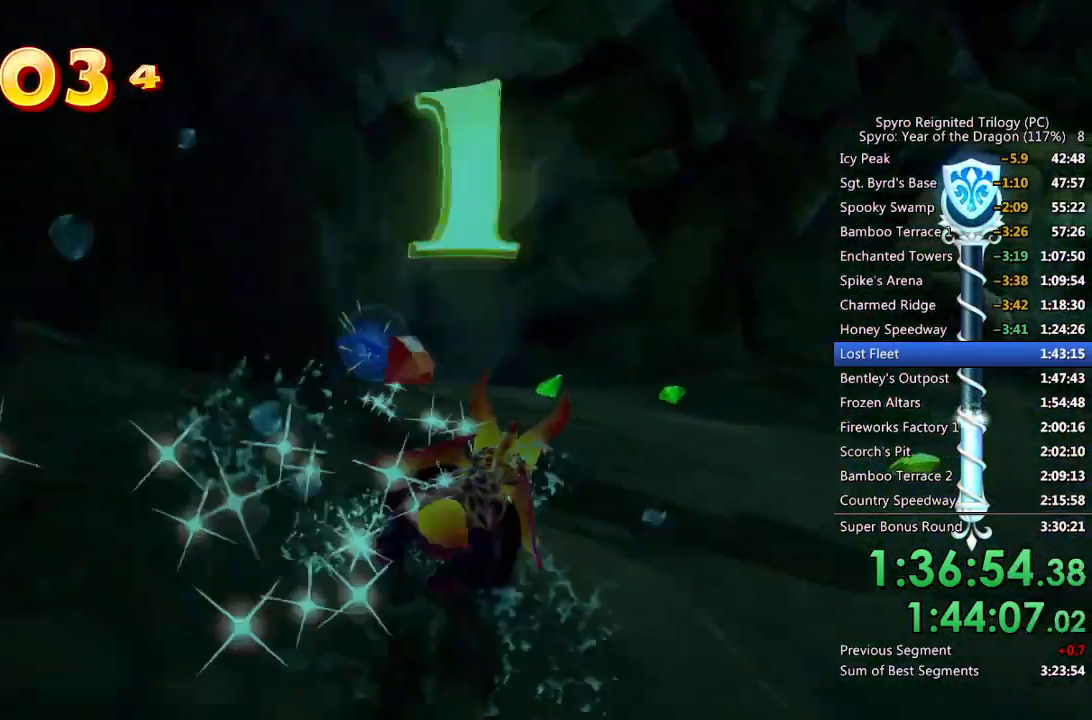
{"buttons": [], "left_stick": "center", "right_stick": "right", "events": [[233, "left_stick", "right"], [400, "right_stick", "right"], [433, "left_stick", "center"], [450, "SQUARE", "up"]]}
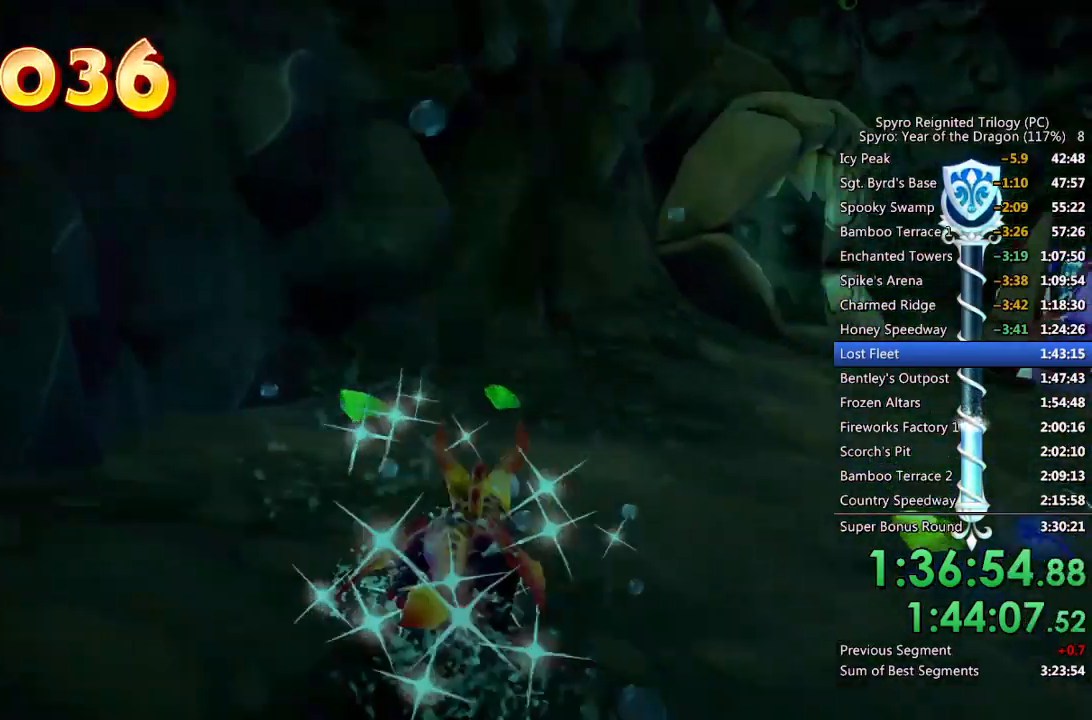
{"buttons": [], "left_stick": "right", "right_stick": "right", "events": [[33, "left_stick", "right"]]}
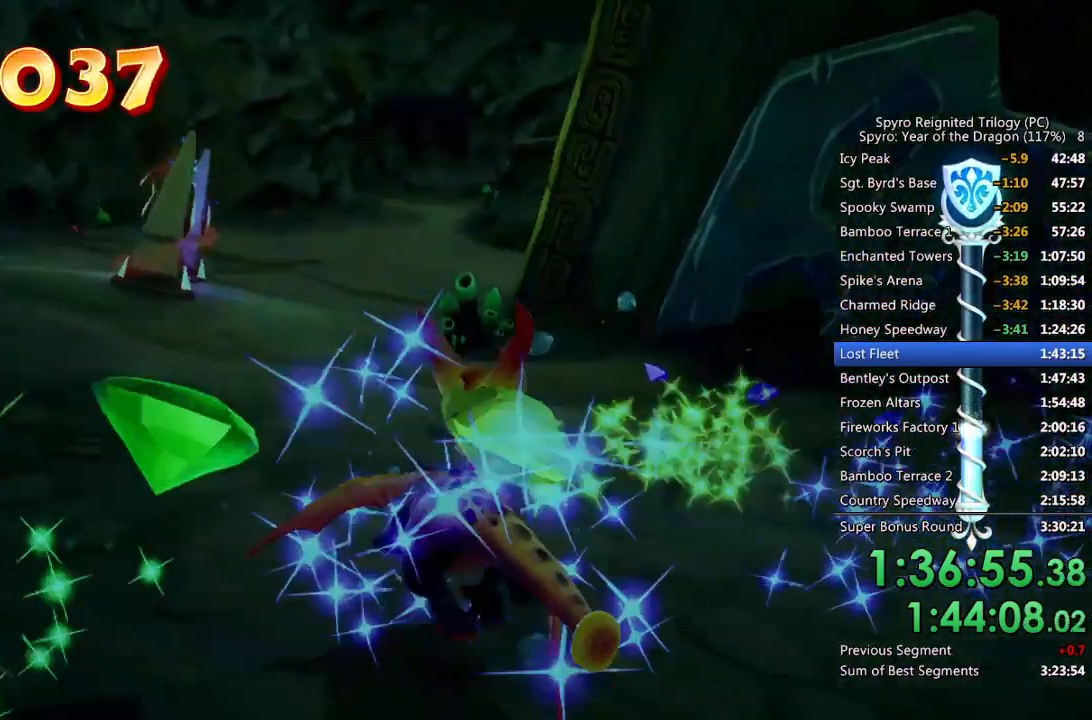
{"buttons": ["SQUARE"], "left_stick": "right", "right_stick": "center", "events": [[183, "right_stick", "center"], [267, "SQUARE", "down"]]}
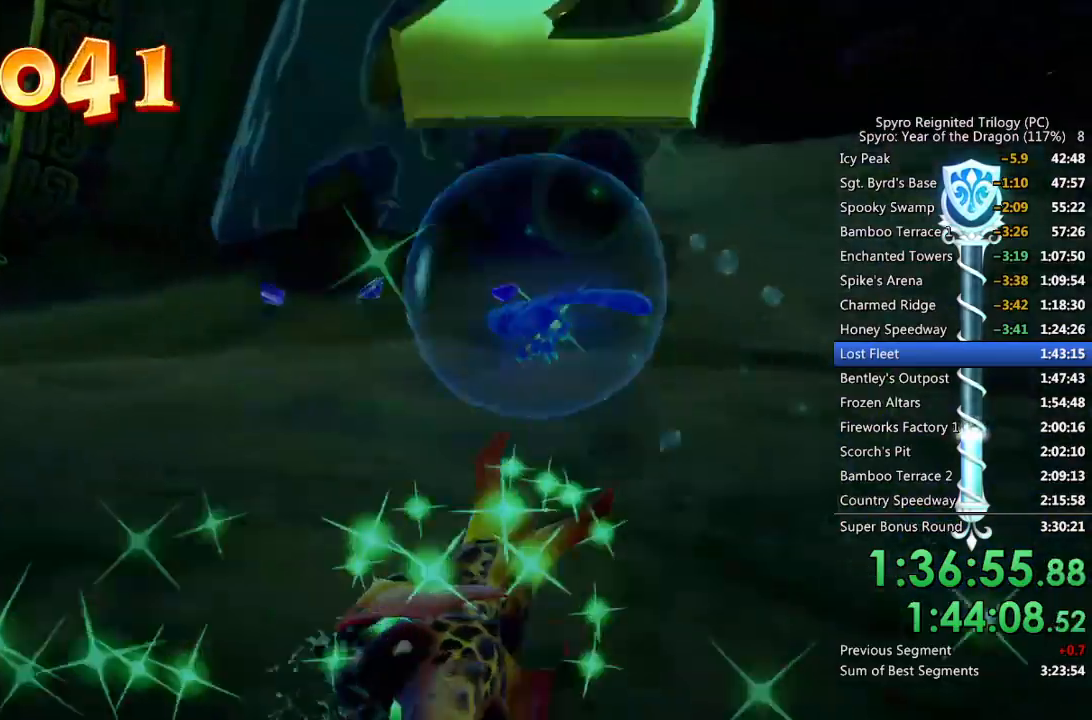
{"buttons": ["SQUARE"], "left_stick": "left", "right_stick": "center", "events": [[217, "left_stick", "center"], [267, "left_stick", "left"]]}
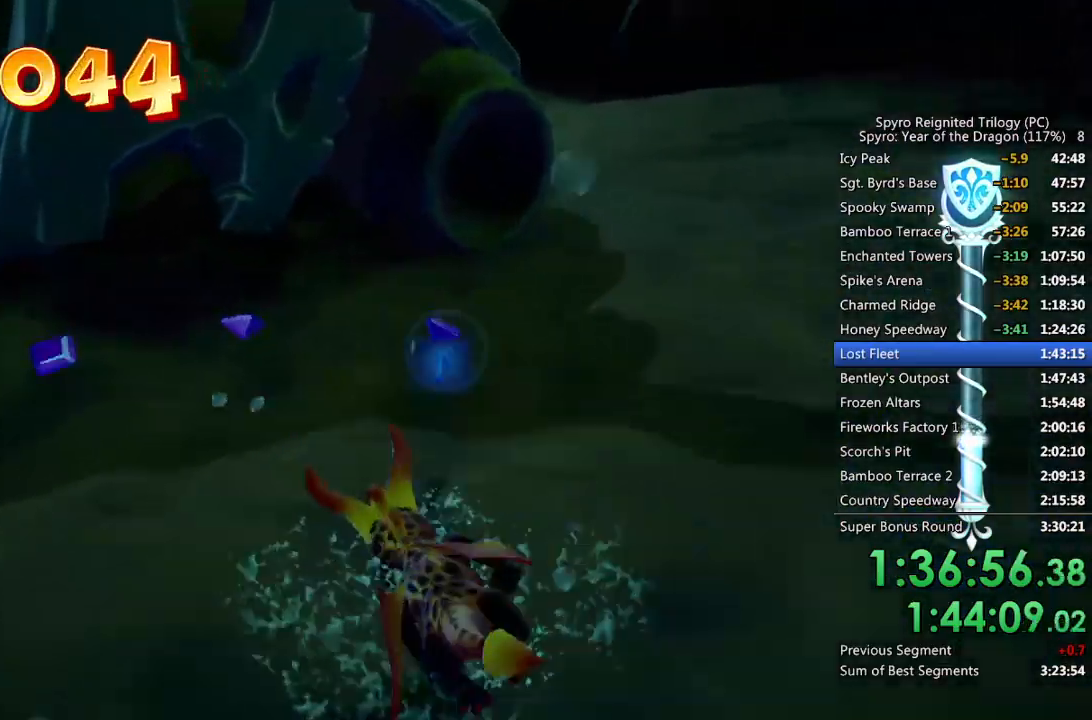
{"buttons": [], "left_stick": "left", "right_stick": "left", "events": [[17, "SQUARE", "up"], [33, "right_stick", "down-left"], [83, "right_stick", "left"]]}
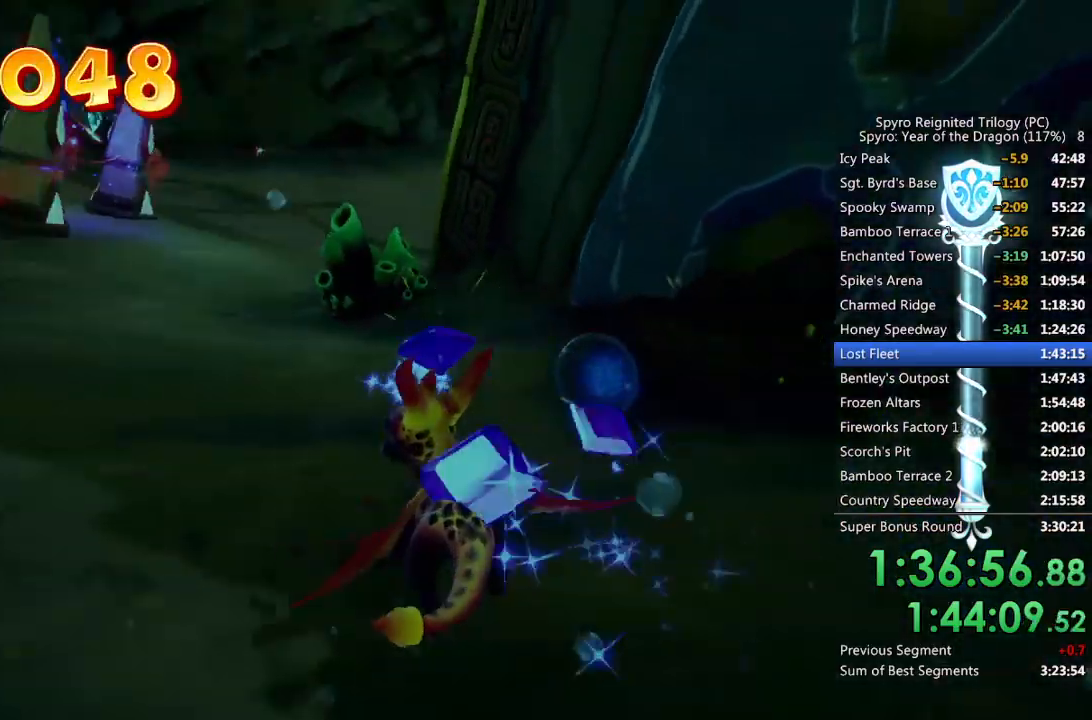
{"buttons": ["SQUARE"], "left_stick": "left", "right_stick": "center", "events": [[33, "right_stick", "center"], [100, "SQUARE", "down"]]}
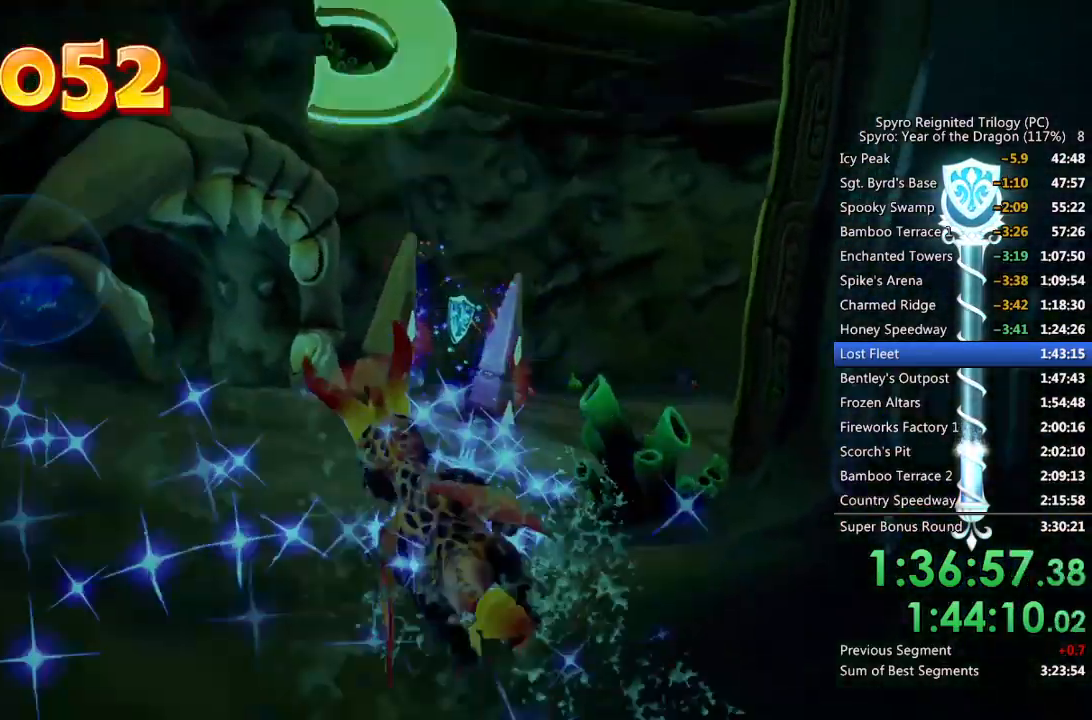
{"buttons": ["SQUARE"], "left_stick": "right", "right_stick": "center", "events": [[50, "left_stick", "center"], [267, "left_stick", "right"], [367, "left_stick", "center"], [467, "left_stick", "right"]]}
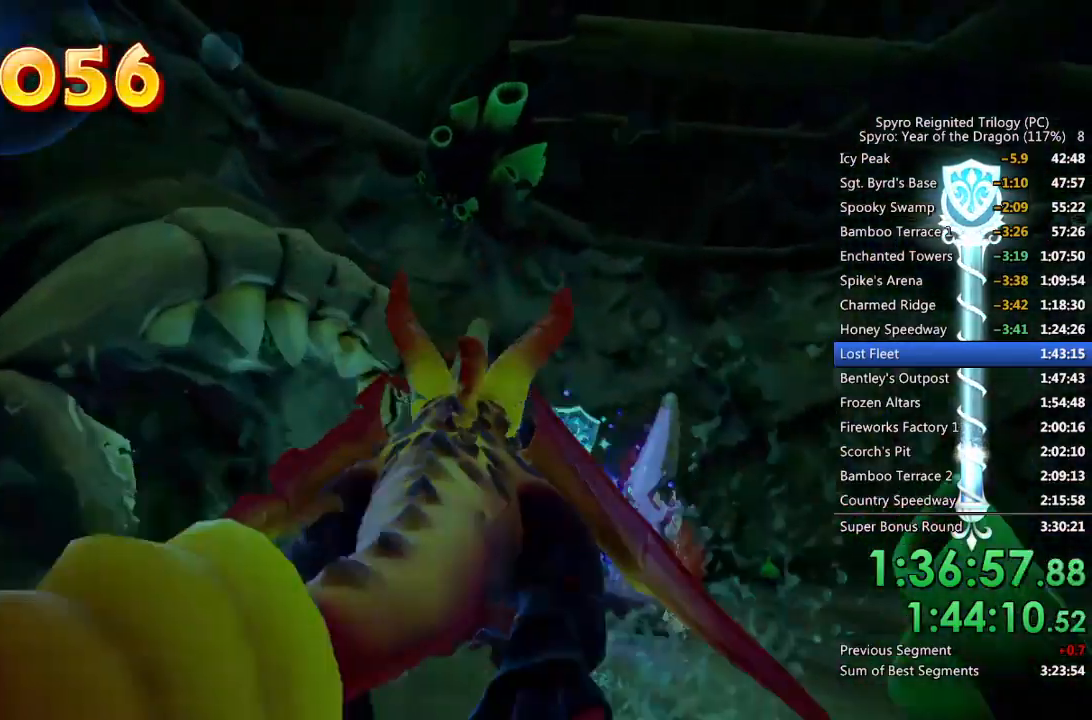
{"buttons": ["SQUARE"], "left_stick": "center", "right_stick": "center", "events": [[83, "left_stick", "center"], [383, "left_stick", "up"], [483, "left_stick", "center"]]}
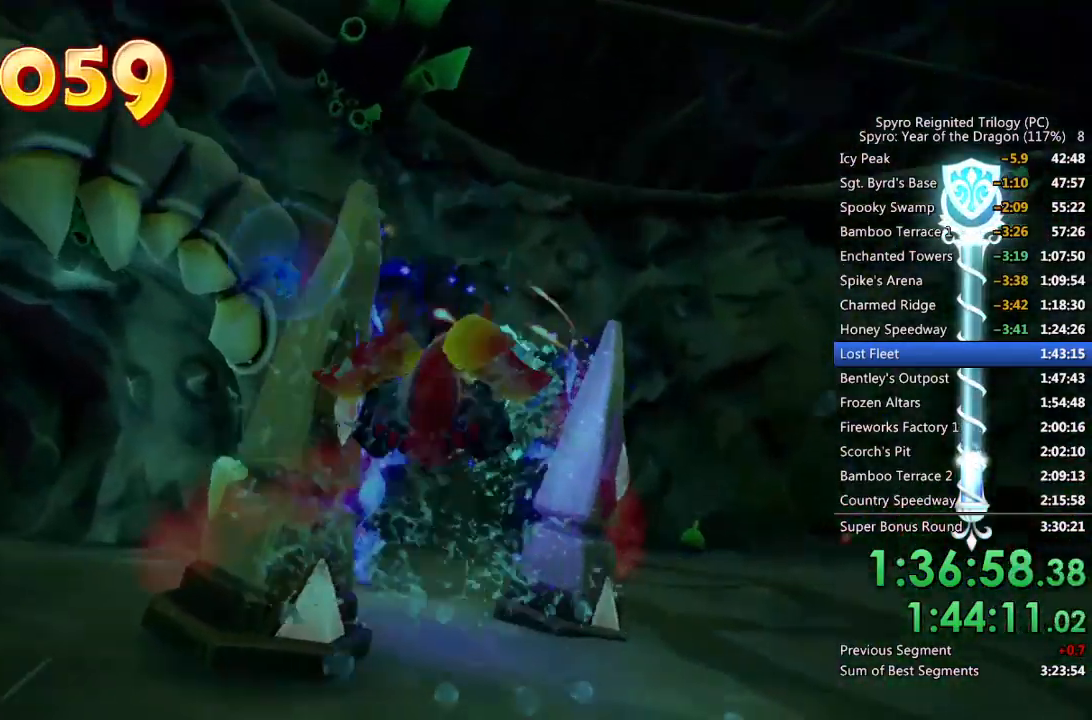
{"buttons": ["SQUARE"], "left_stick": "up", "right_stick": "right", "events": [[433, "right_stick", "right"], [450, "left_stick", "up"]]}
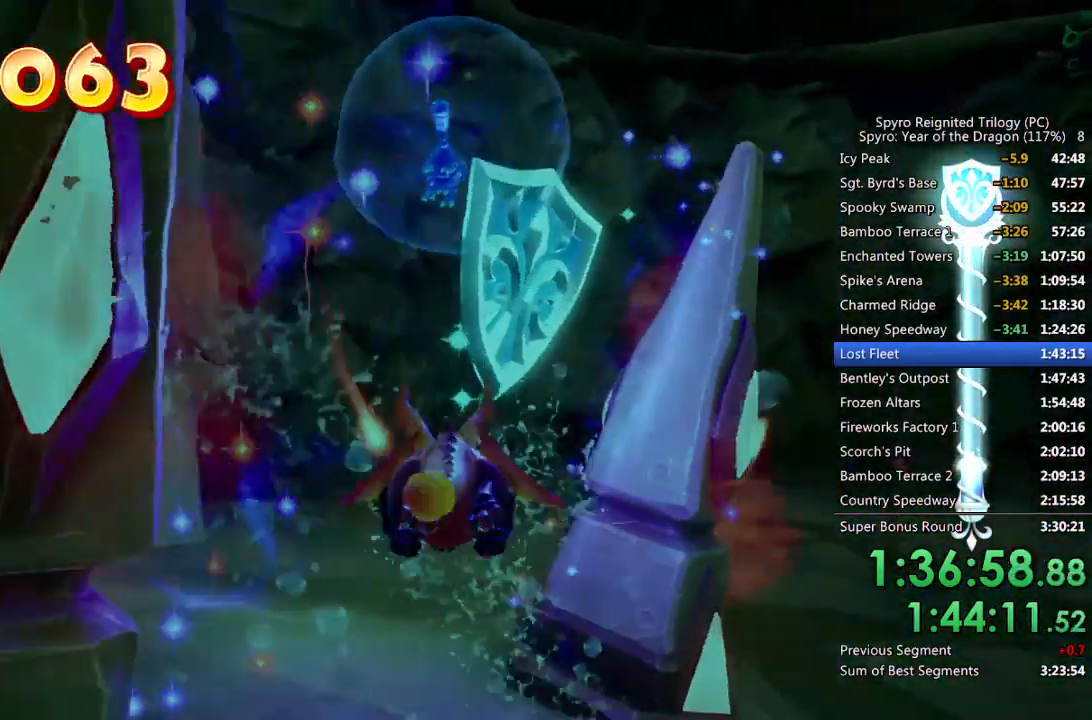
{"buttons": ["SQUARE"], "left_stick": "center", "right_stick": "center", "events": [[50, "right_stick", "center"], [100, "left_stick", "center"], [150, "right_stick", "right"], [283, "right_stick", "center"]]}
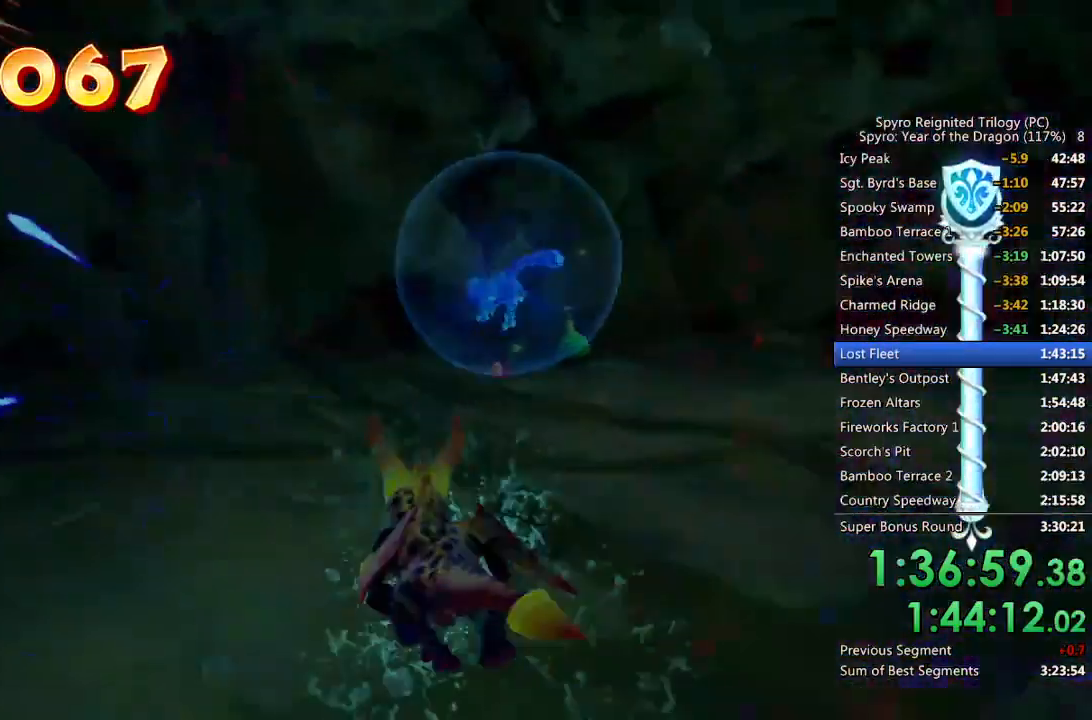
{"buttons": ["SQUARE"], "left_stick": "center", "right_stick": "right", "events": [[50, "right_stick", "right"], [67, "left_stick", "right"], [217, "left_stick", "center"], [217, "right_stick", "center"], [283, "right_stick", "right"], [317, "left_stick", "right"], [417, "right_stick", "center"], [483, "left_stick", "center"], [500, "right_stick", "right"]]}
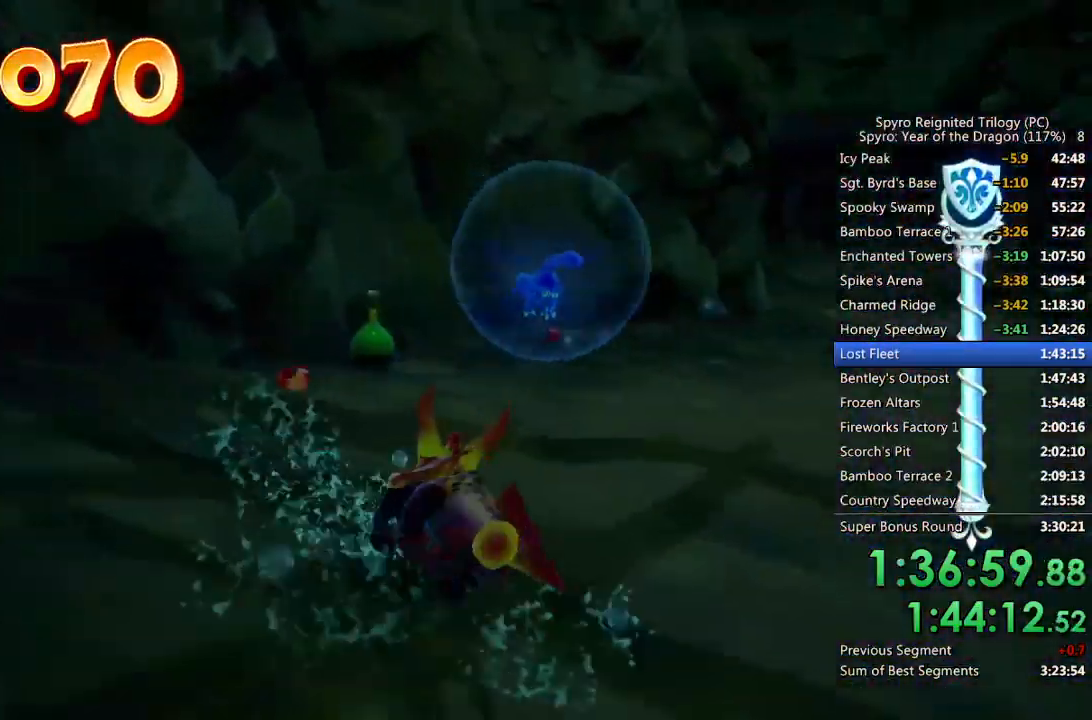
{"buttons": ["SQUARE"], "left_stick": "center", "right_stick": "center", "events": [[133, "right_stick", "center"], [250, "left_stick", "right"], [267, "right_stick", "right"], [367, "left_stick", "center"], [383, "right_stick", "center"]]}
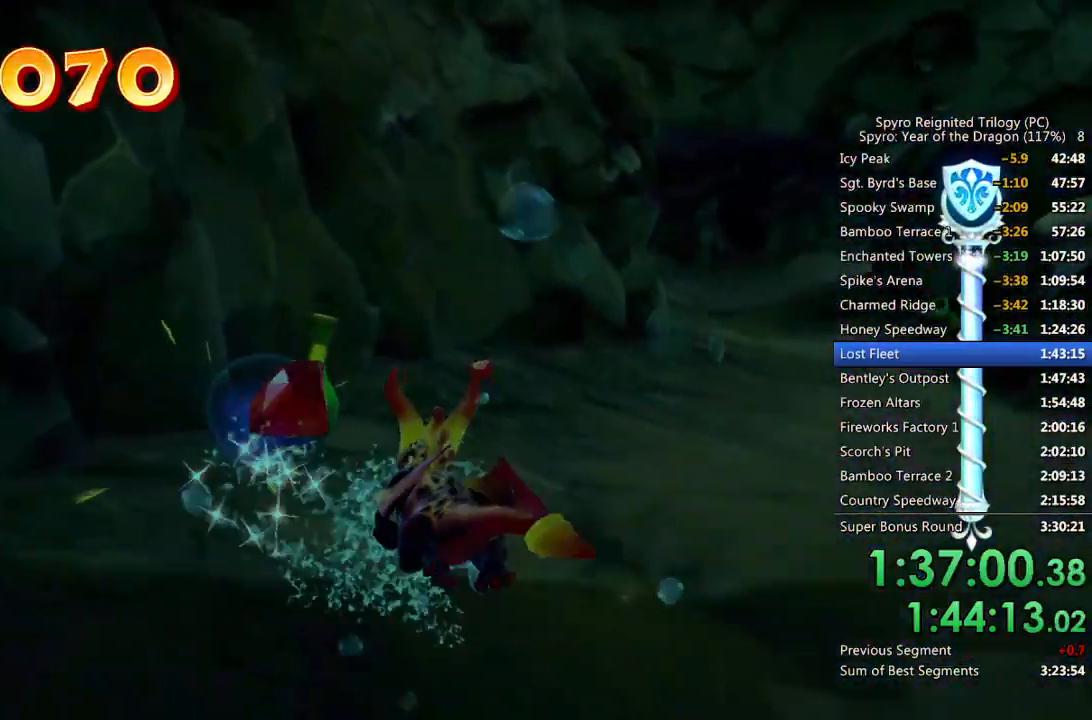
{"buttons": ["SQUARE"], "left_stick": "down-right", "right_stick": "center", "events": [[167, "left_stick", "right"], [283, "left_stick", "down-right"]]}
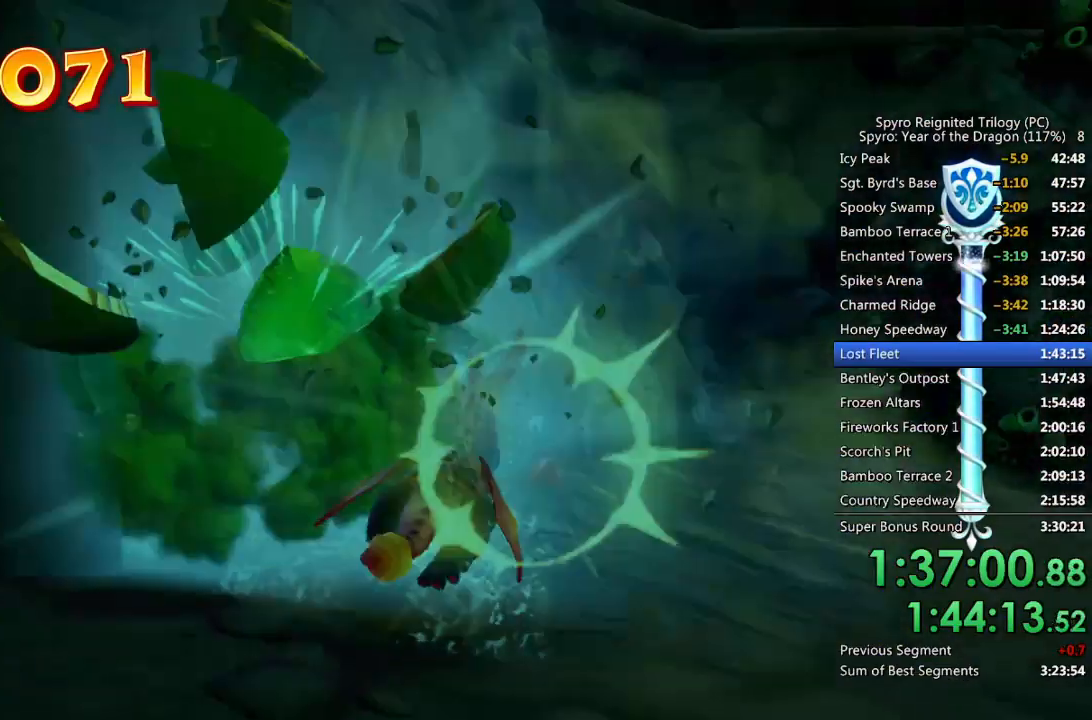
{"buttons": [], "left_stick": "down-left", "right_stick": "down-left", "events": [[17, "left_stick", "down"], [167, "left_stick", "down-left"], [417, "SQUARE", "up"], [450, "right_stick", "down-left"]]}
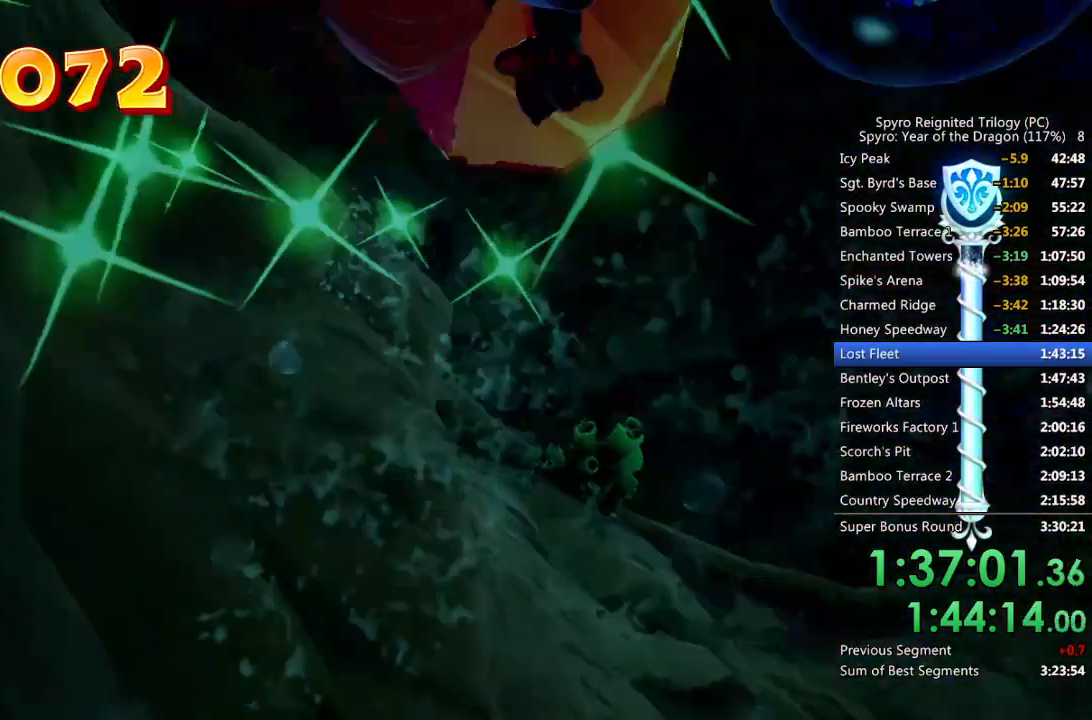
{"buttons": ["SQUARE"], "left_stick": "left", "right_stick": "center", "events": [[83, "left_stick", "left"], [150, "right_stick", "center"], [183, "SQUARE", "down"]]}